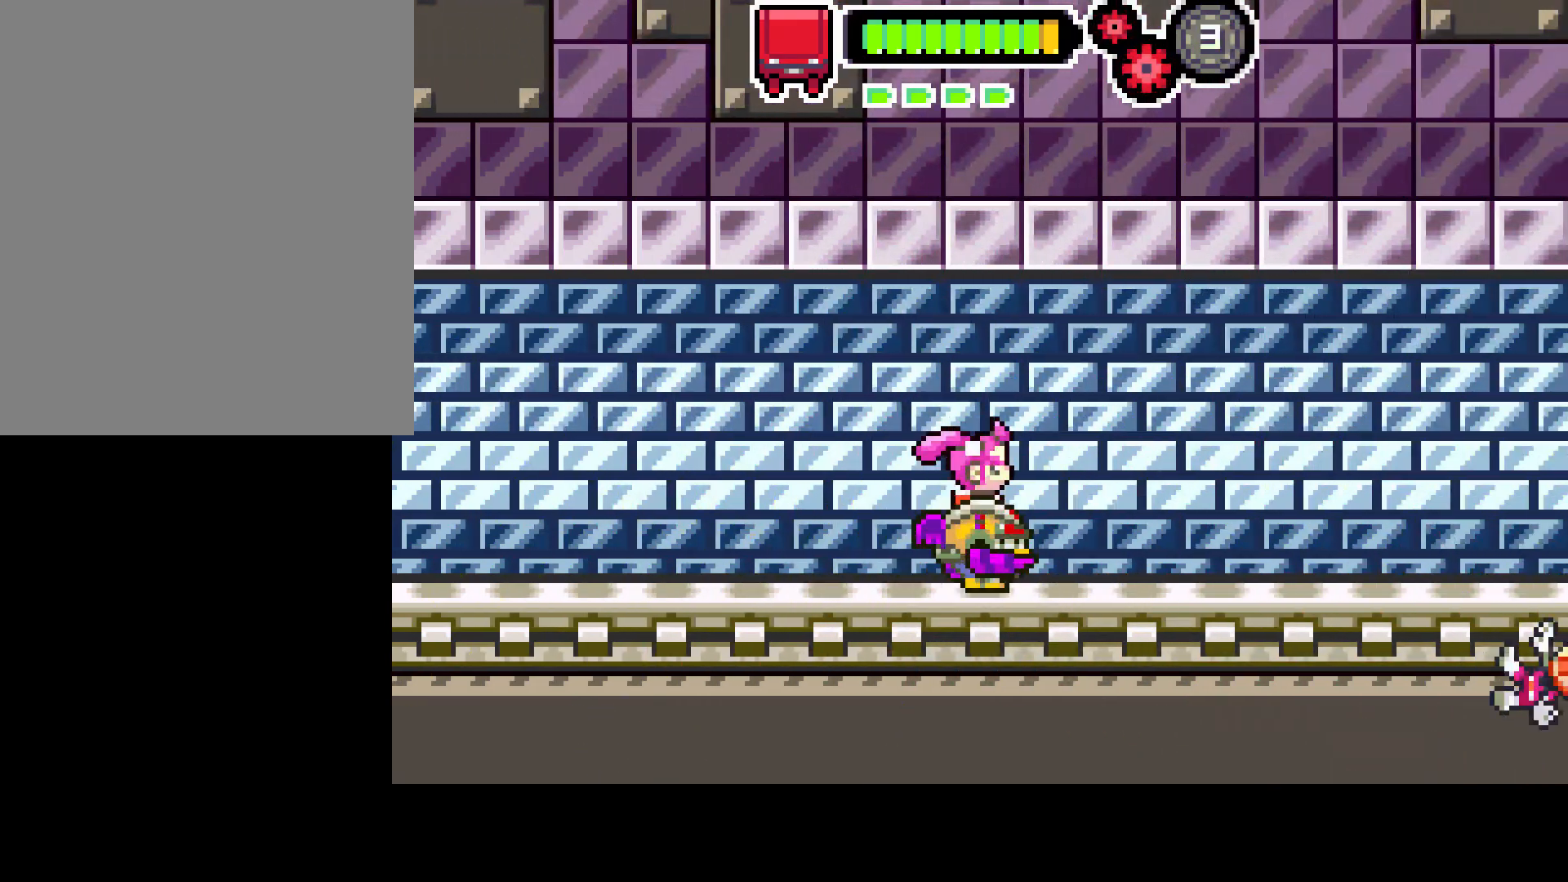
Gameplay with a controller (PlayStation layout); each line is a JSON object with the inputs held at the frame after it. "events" lists button and stick changes between this image and that frame as [ms after this image, input, new state], when the widget could be followed in between. Not read: L3 R3.
{"buttons": ["DPAD_RIGHT"], "left_stick": "center", "right_stick": "center", "events": []}
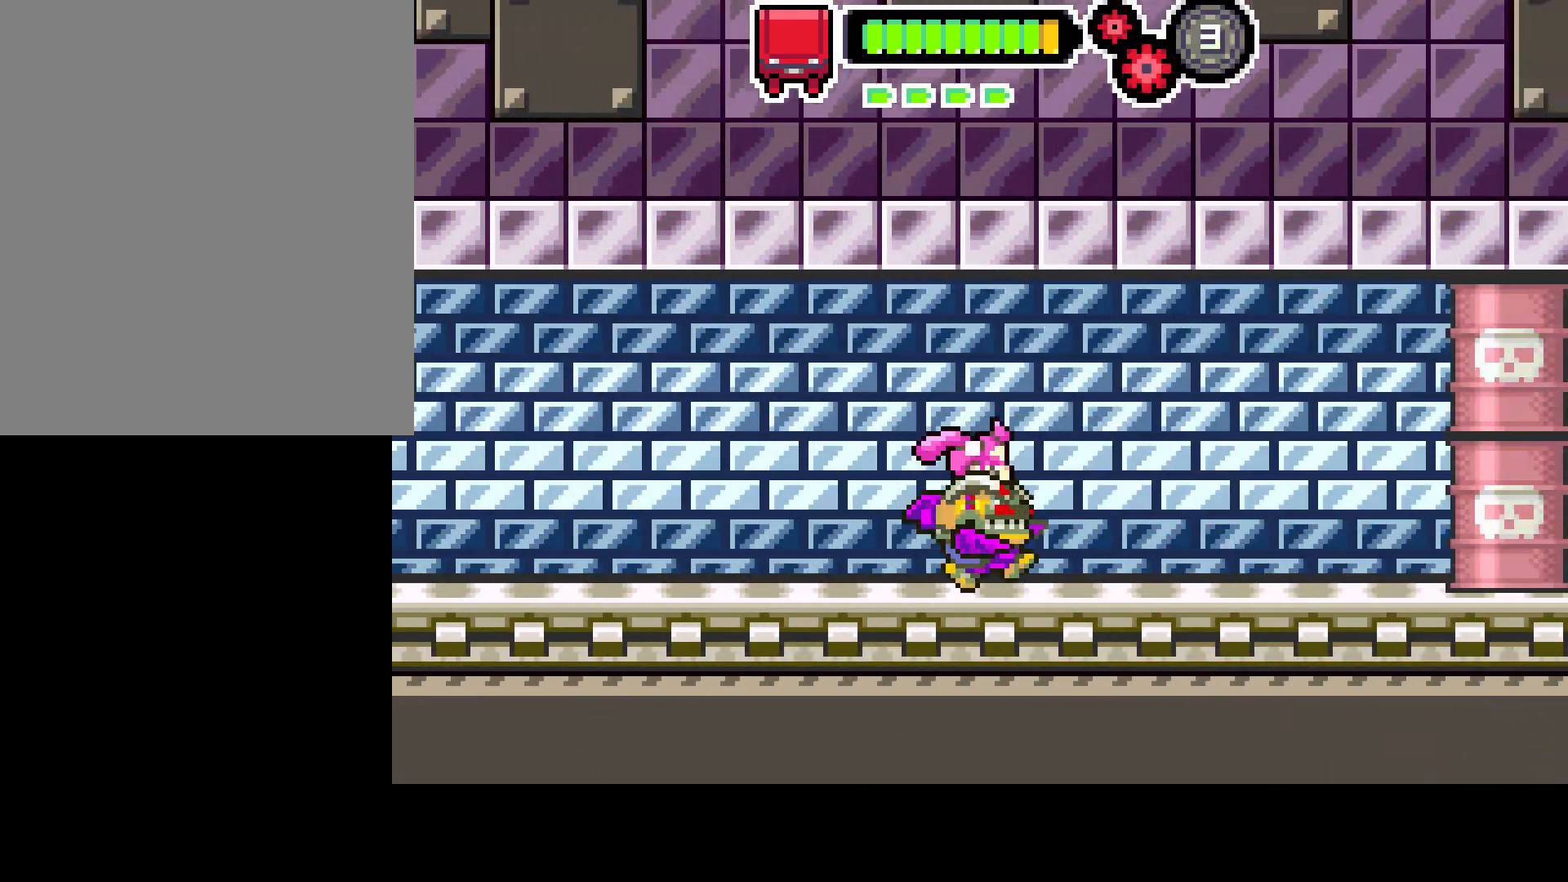
{"buttons": ["DPAD_RIGHT"], "left_stick": "center", "right_stick": "center", "events": []}
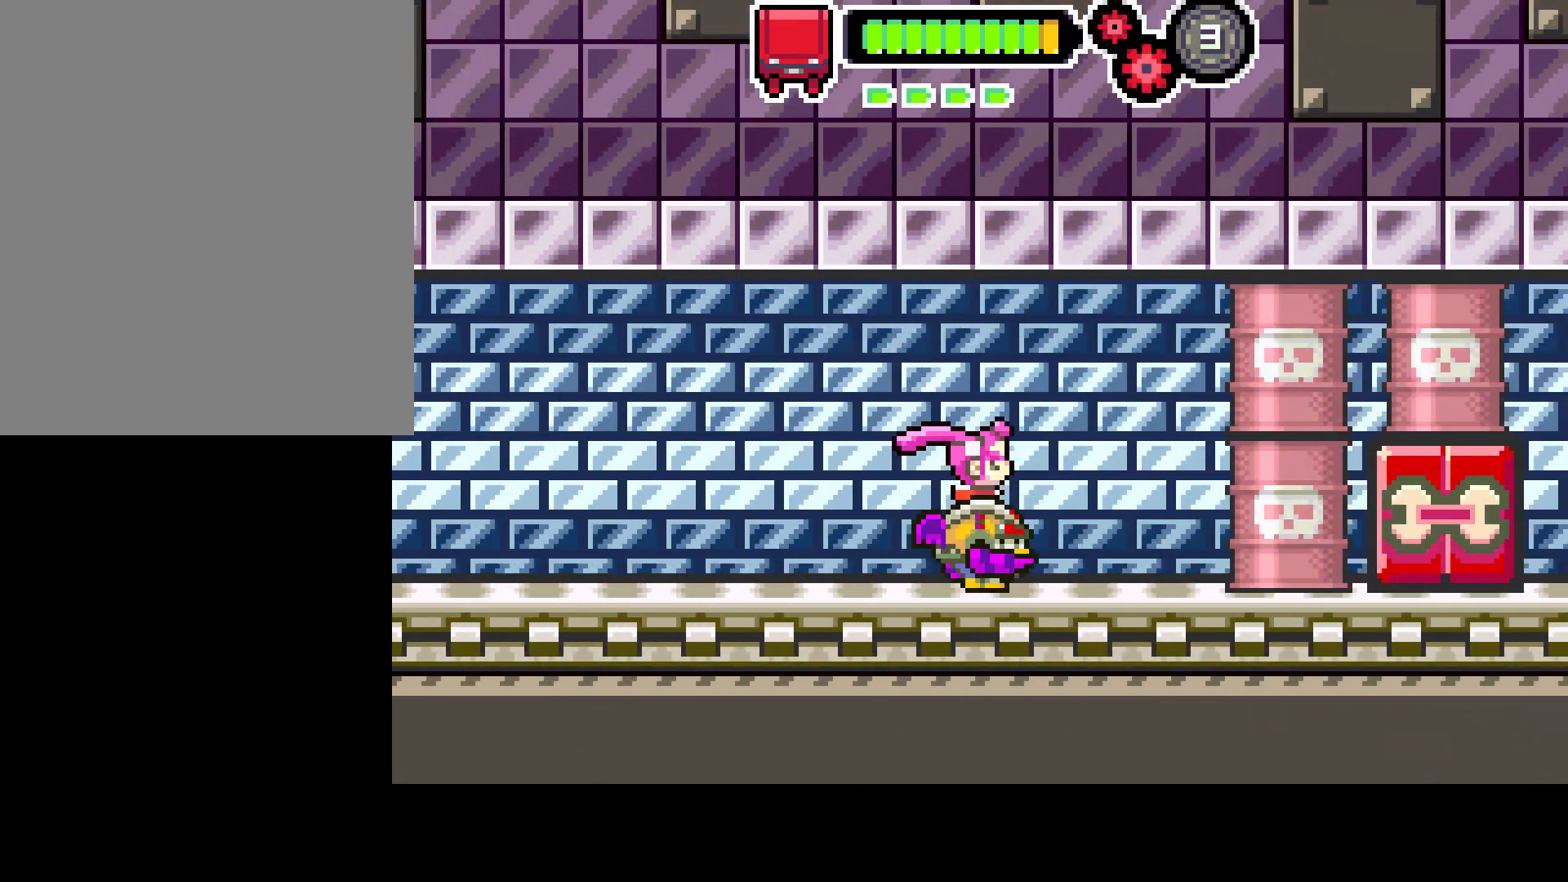
{"buttons": ["R1", "DPAD_RIGHT"], "left_stick": "center", "right_stick": "center", "events": [[150, "R1", "down"]]}
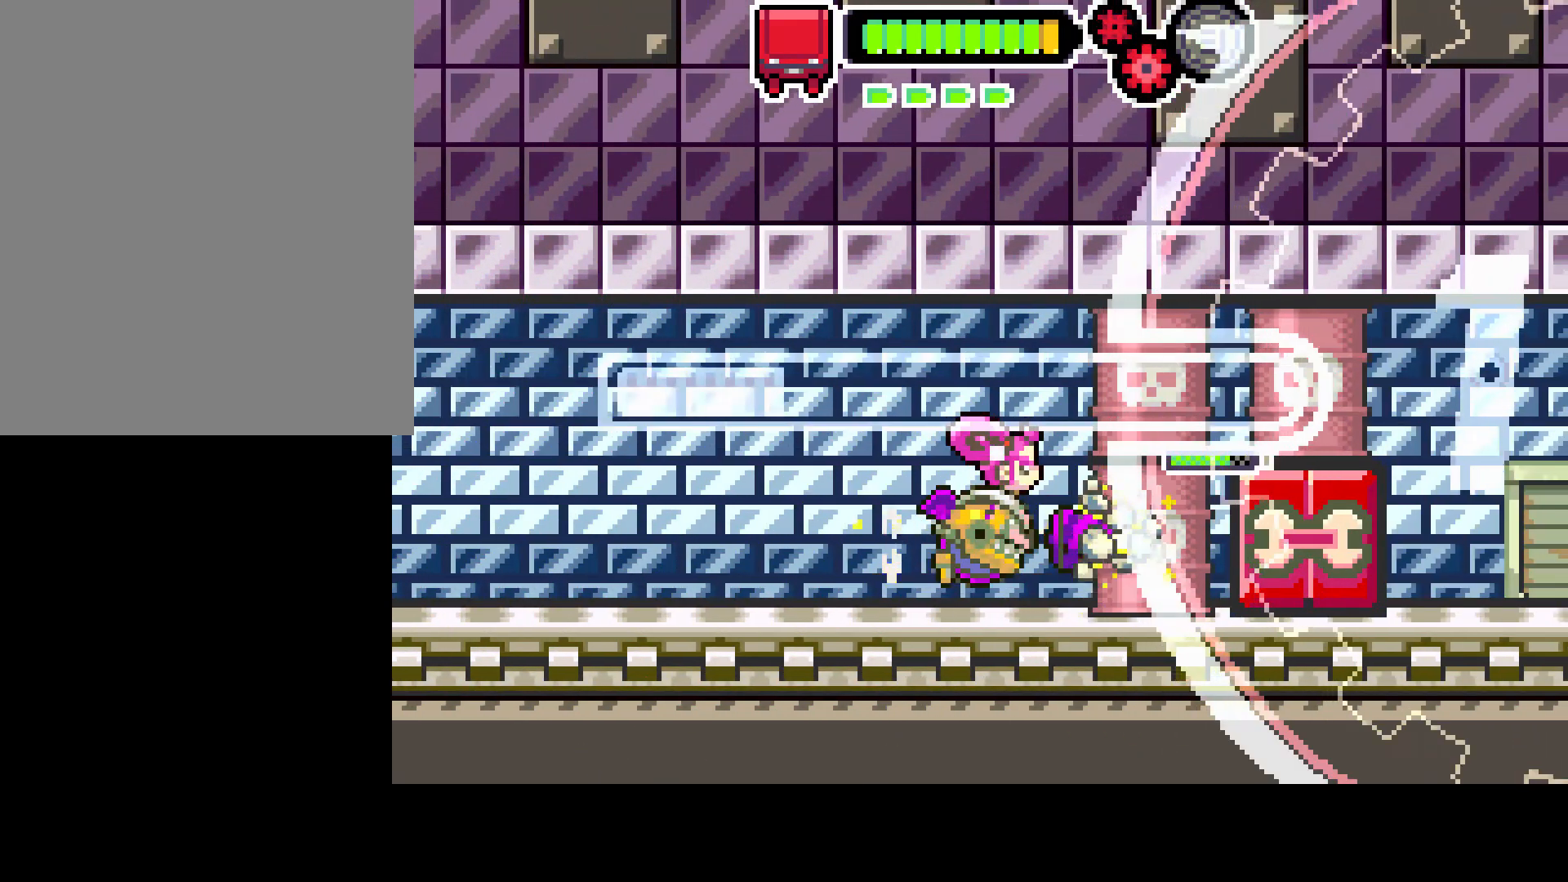
{"buttons": ["R1", "DPAD_RIGHT"], "left_stick": "center", "right_stick": "center", "events": []}